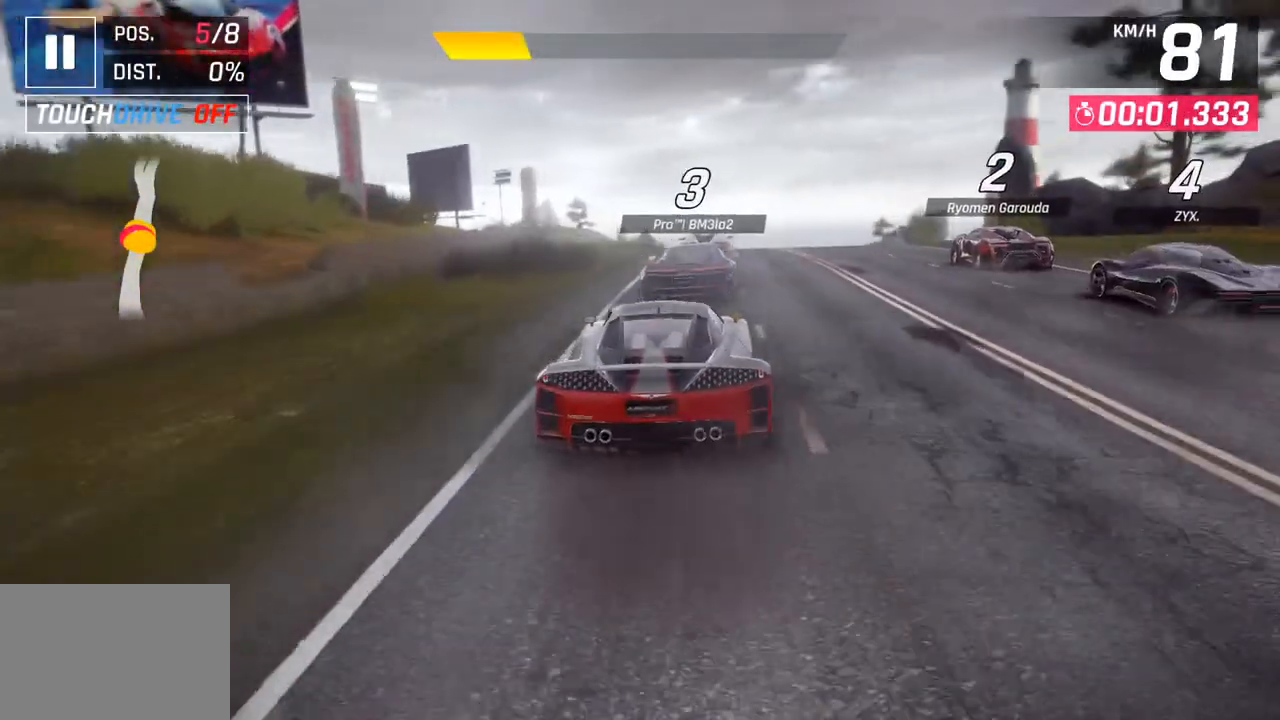
Gameplay with a controller (PlayStation layout); each line is a JSON object with the inputs held at the frame after it. "events" lists button and stick changes between this image and that frame as [ms after this image, input, new state], when the widget could be followed in between.
{"buttons": [], "left_stick": "center", "right_stick": "center", "events": [[333, "left_stick", "right"], [450, "left_stick", "center"]]}
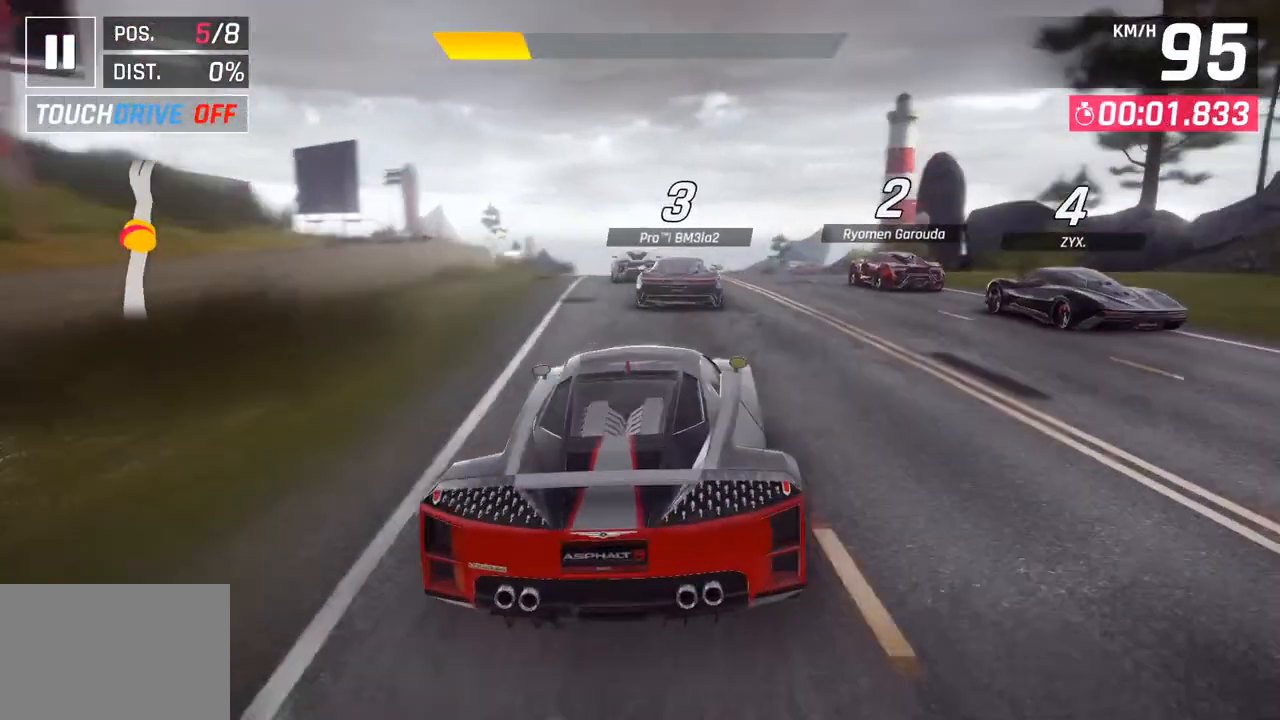
{"buttons": [], "left_stick": "center", "right_stick": "center", "events": []}
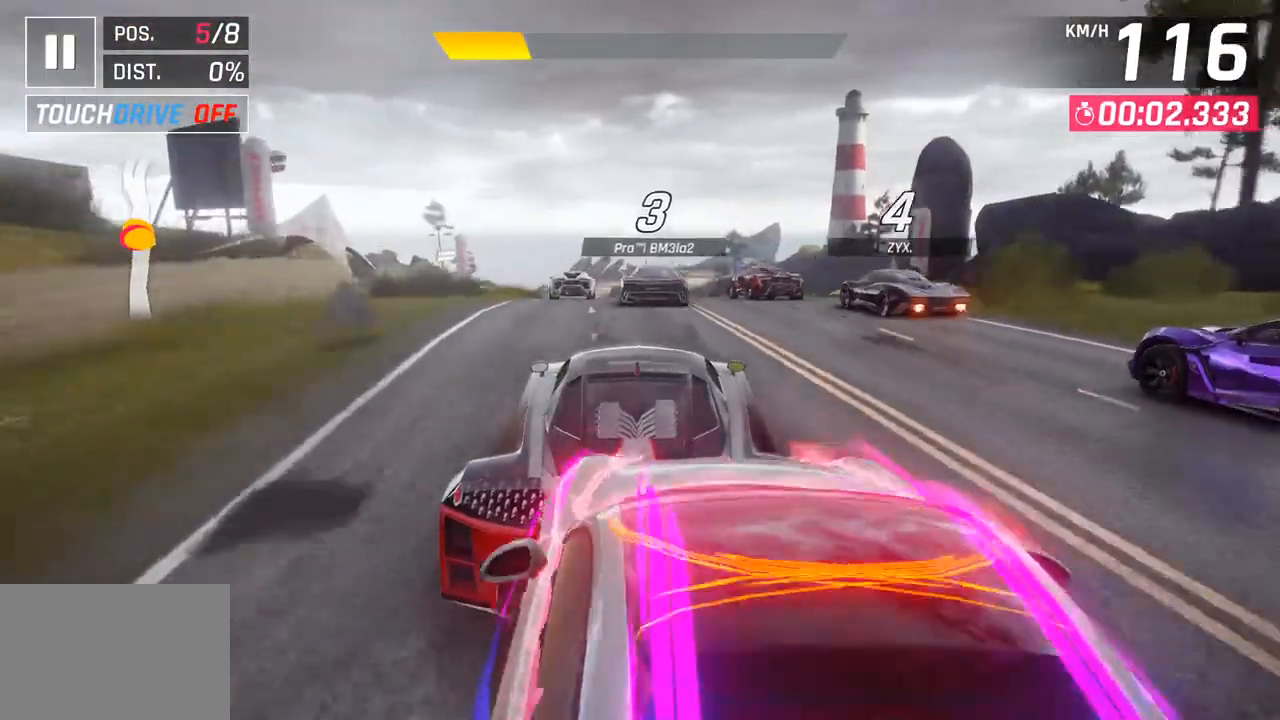
{"buttons": [], "left_stick": "center", "right_stick": "center", "events": []}
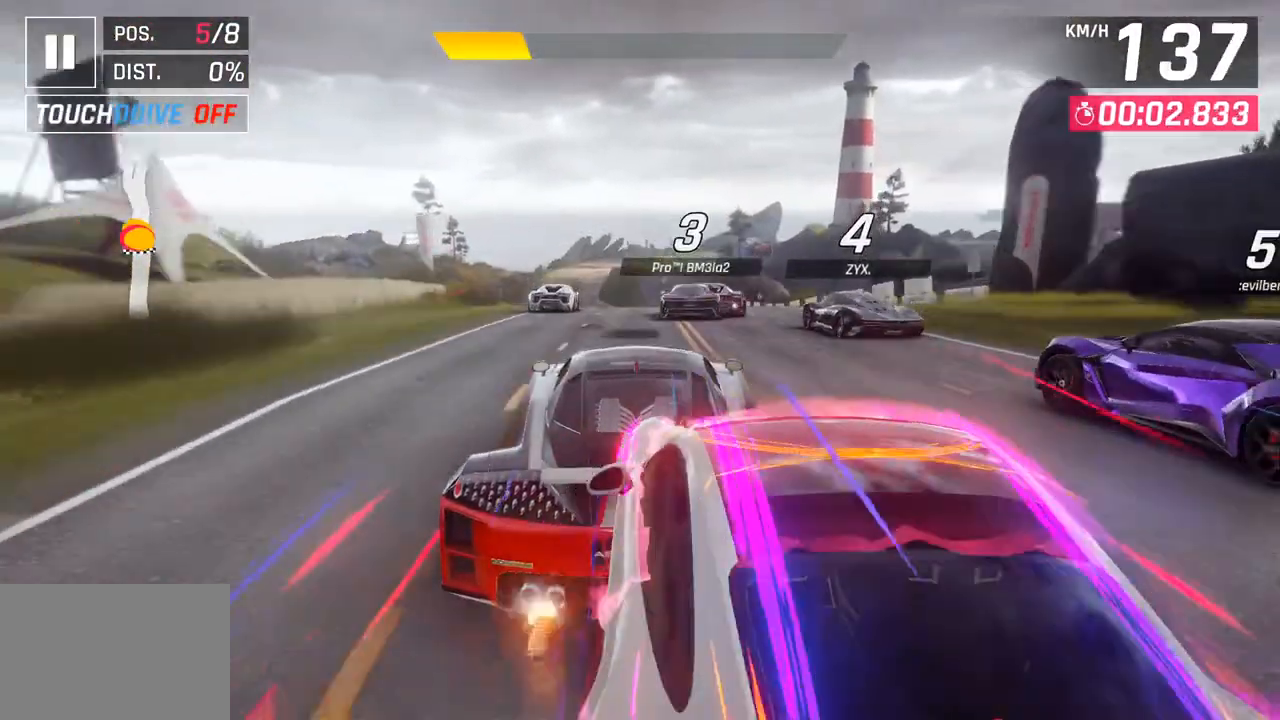
{"buttons": [], "left_stick": "center", "right_stick": "center", "events": []}
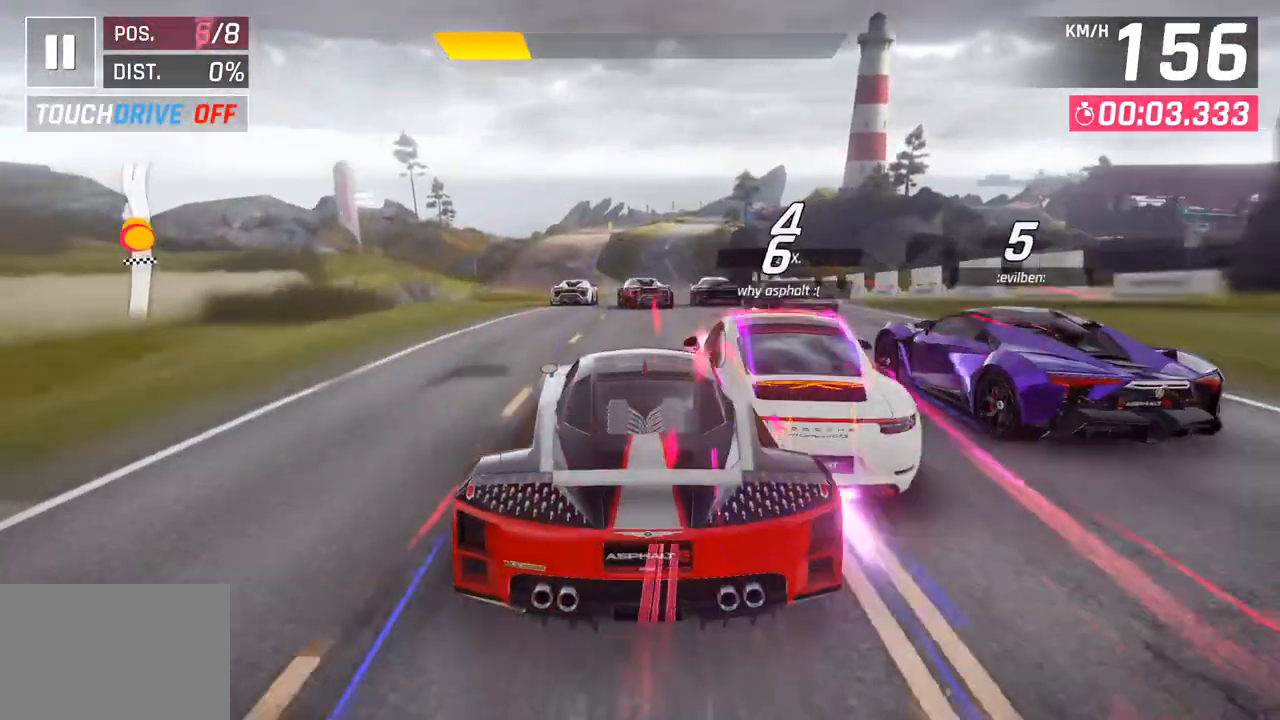
{"buttons": [], "left_stick": "center", "right_stick": "center", "events": []}
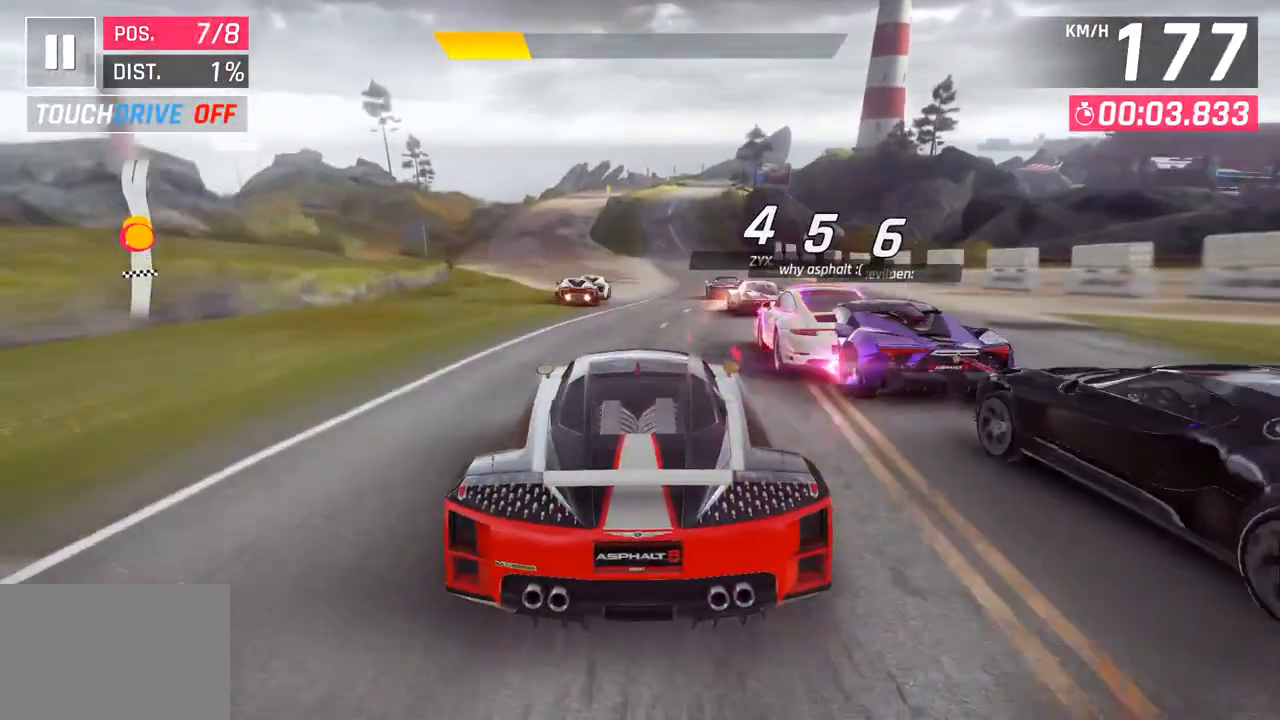
{"buttons": [], "left_stick": "center", "right_stick": "center", "events": []}
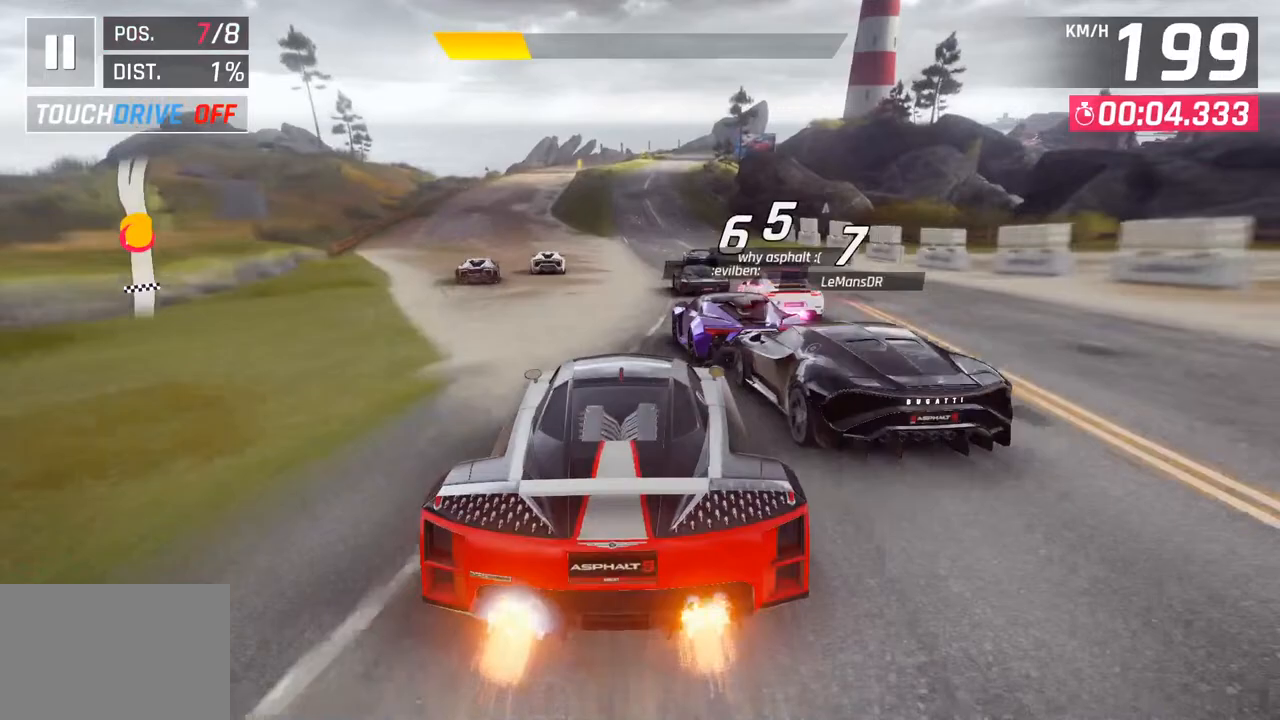
{"buttons": [], "left_stick": "right", "right_stick": "center", "events": [[450, "left_stick", "right"]]}
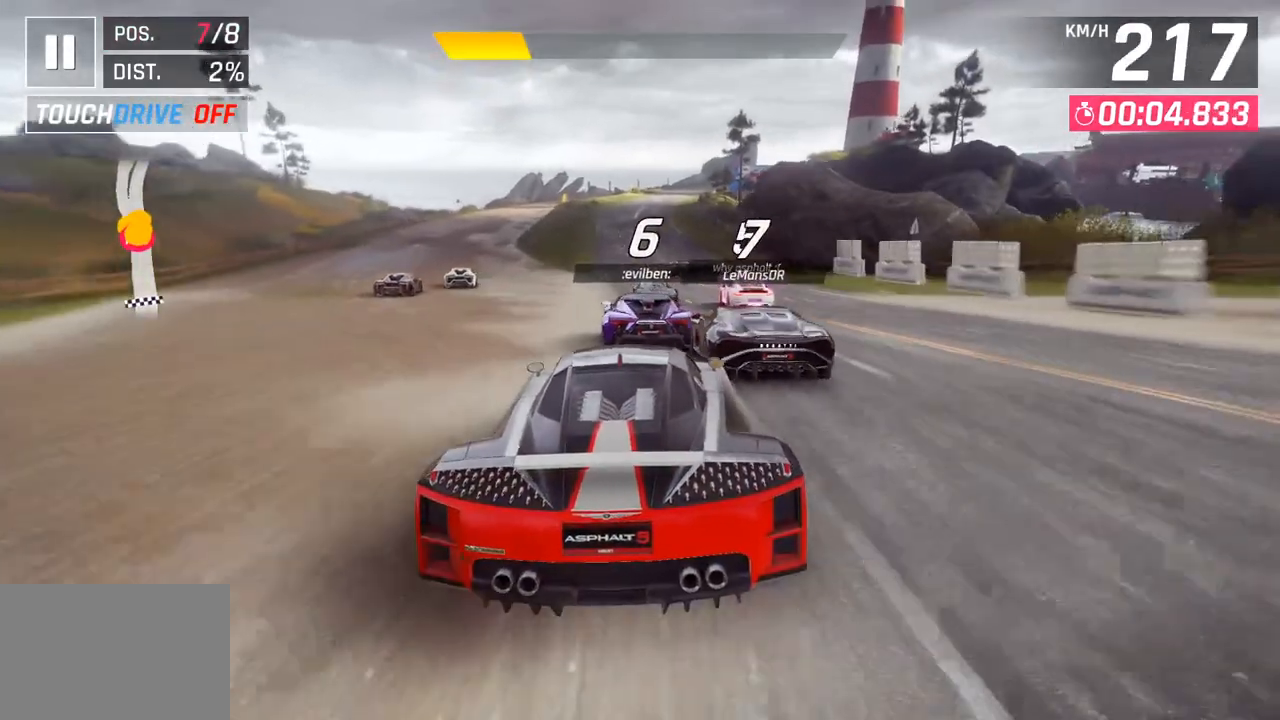
{"buttons": [], "left_stick": "center", "right_stick": "center", "events": [[50, "left_stick", "center"], [317, "left_stick", "down-left"], [483, "left_stick", "center"]]}
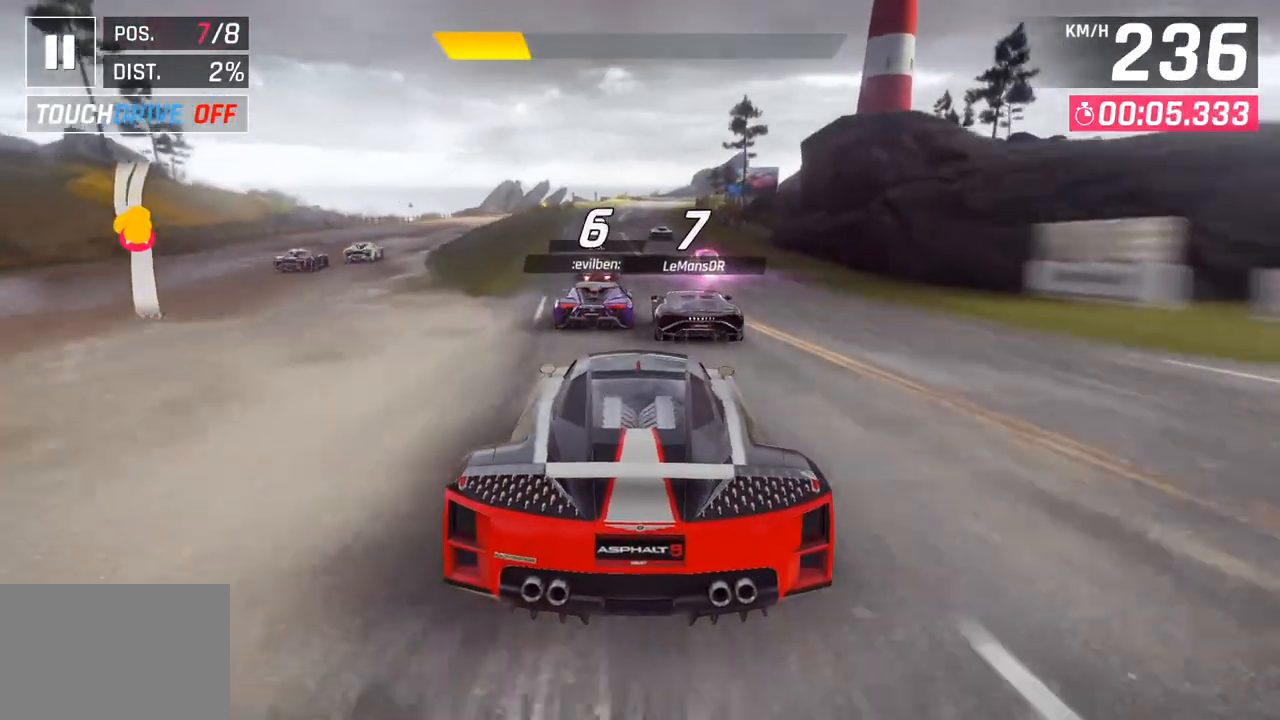
{"buttons": [], "left_stick": "center", "right_stick": "center", "events": []}
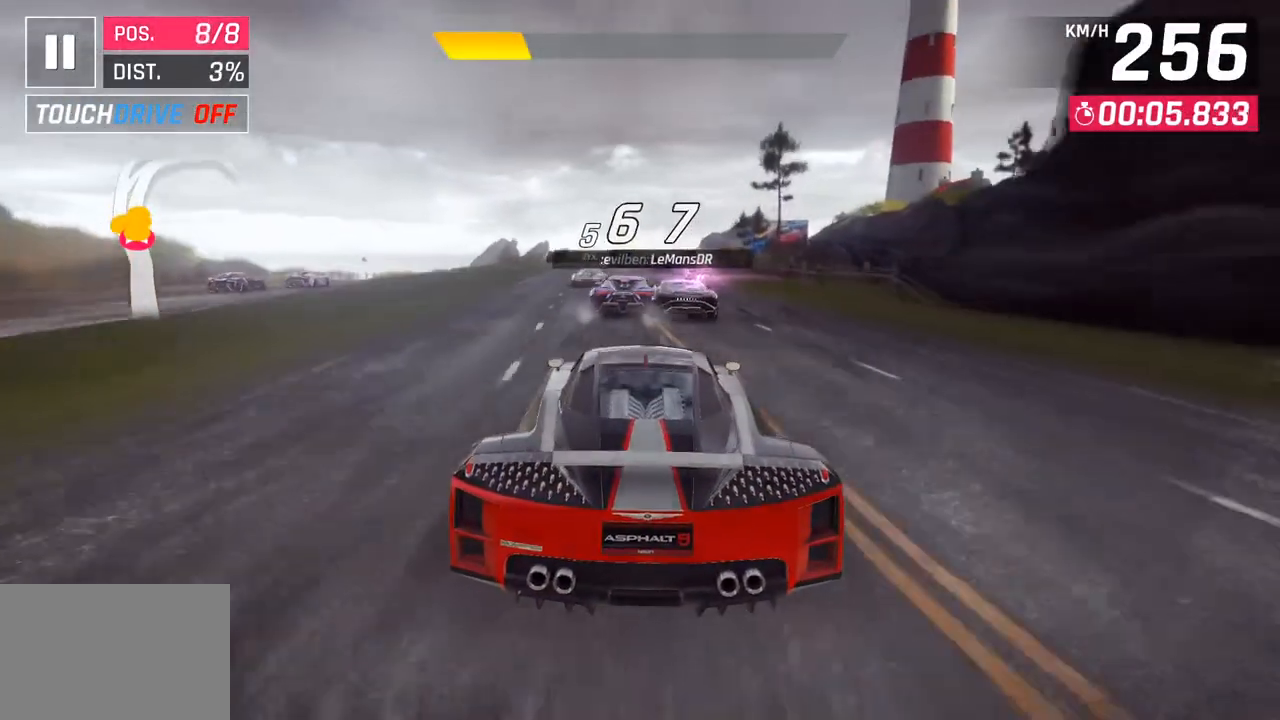
{"buttons": [], "left_stick": "center", "right_stick": "center", "events": []}
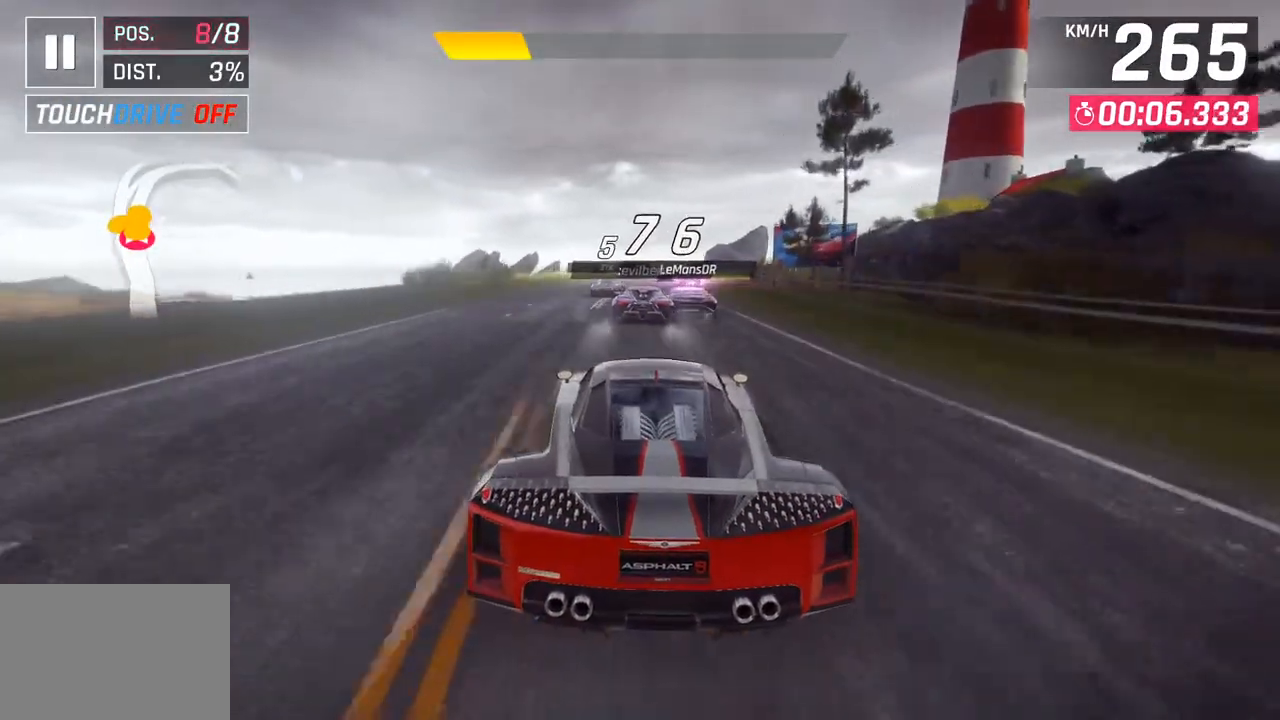
{"buttons": [], "left_stick": "center", "right_stick": "center", "events": []}
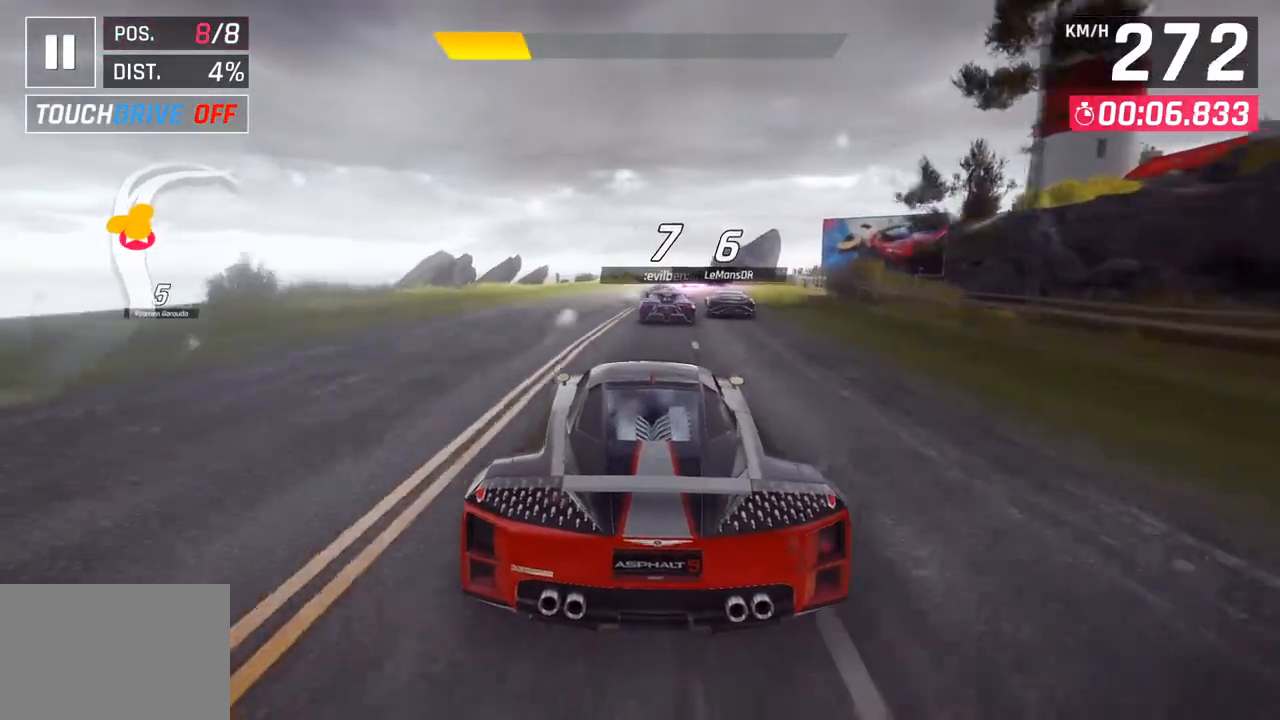
{"buttons": [], "left_stick": "center", "right_stick": "center", "events": []}
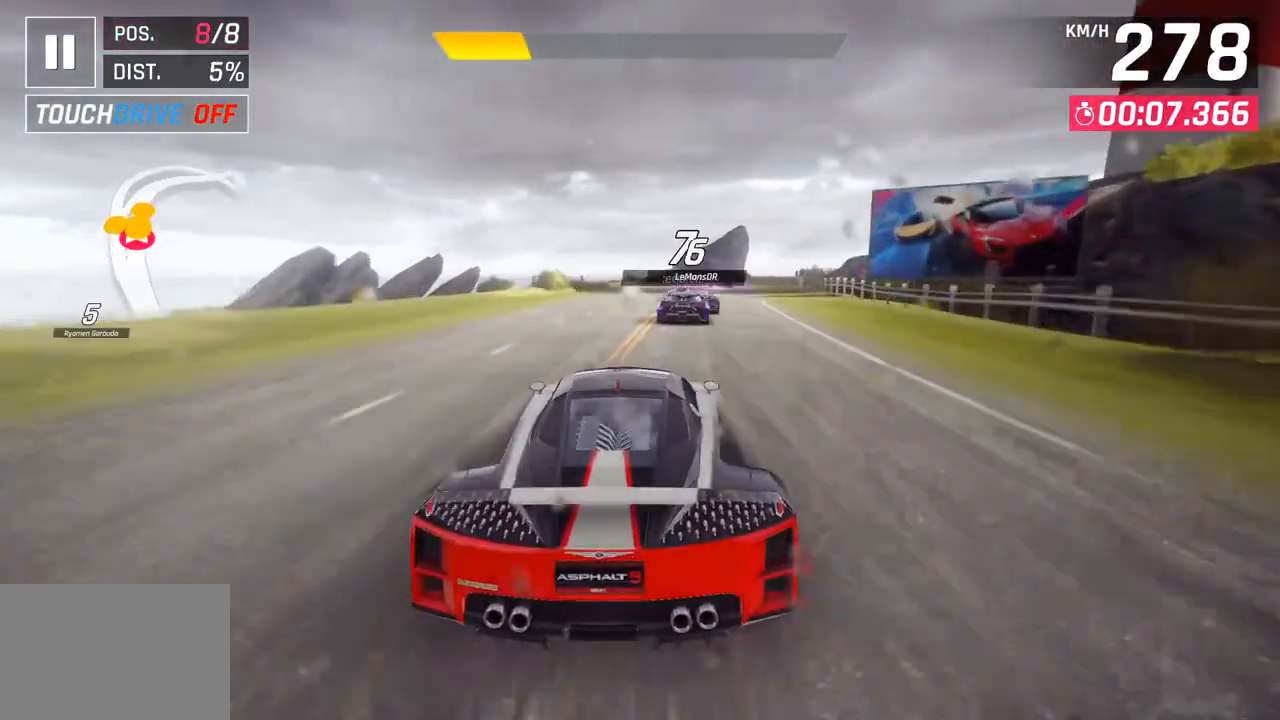
{"buttons": [], "left_stick": "right", "right_stick": "center", "events": [[217, "left_stick", "right"]]}
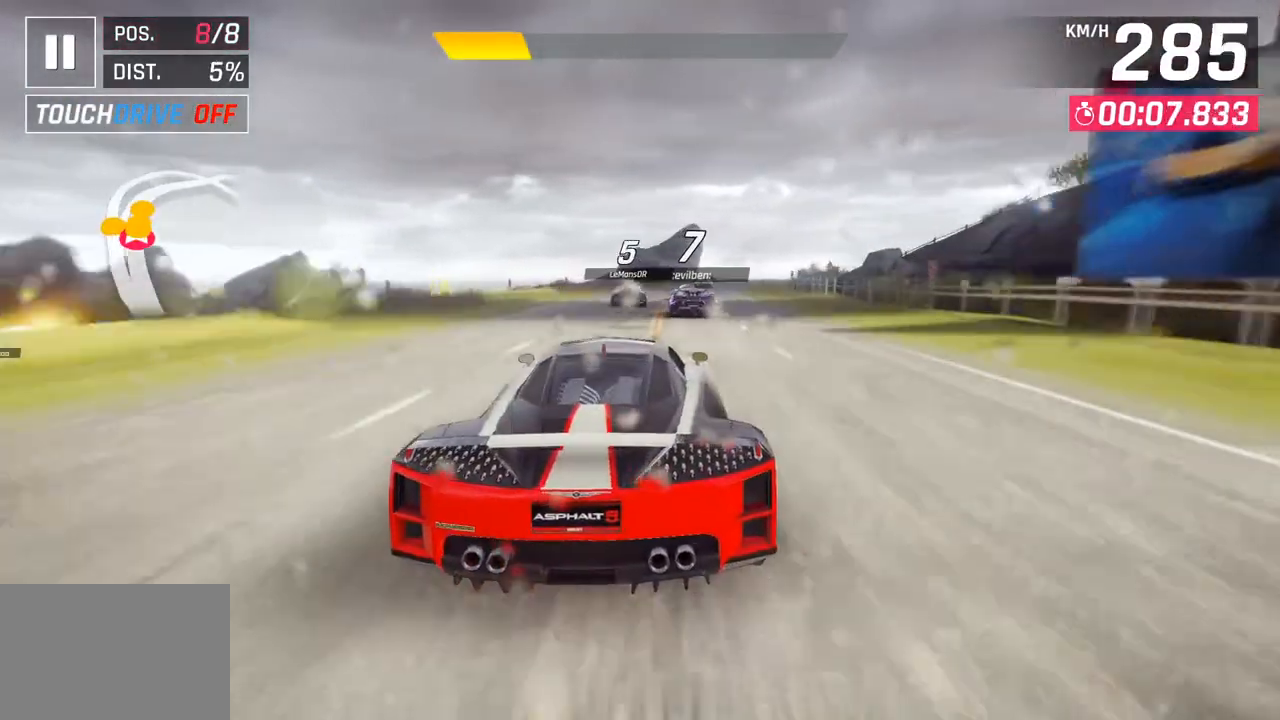
{"buttons": [], "left_stick": "right", "right_stick": "center", "events": [[150, "left_stick", "center"], [350, "left_stick", "right"]]}
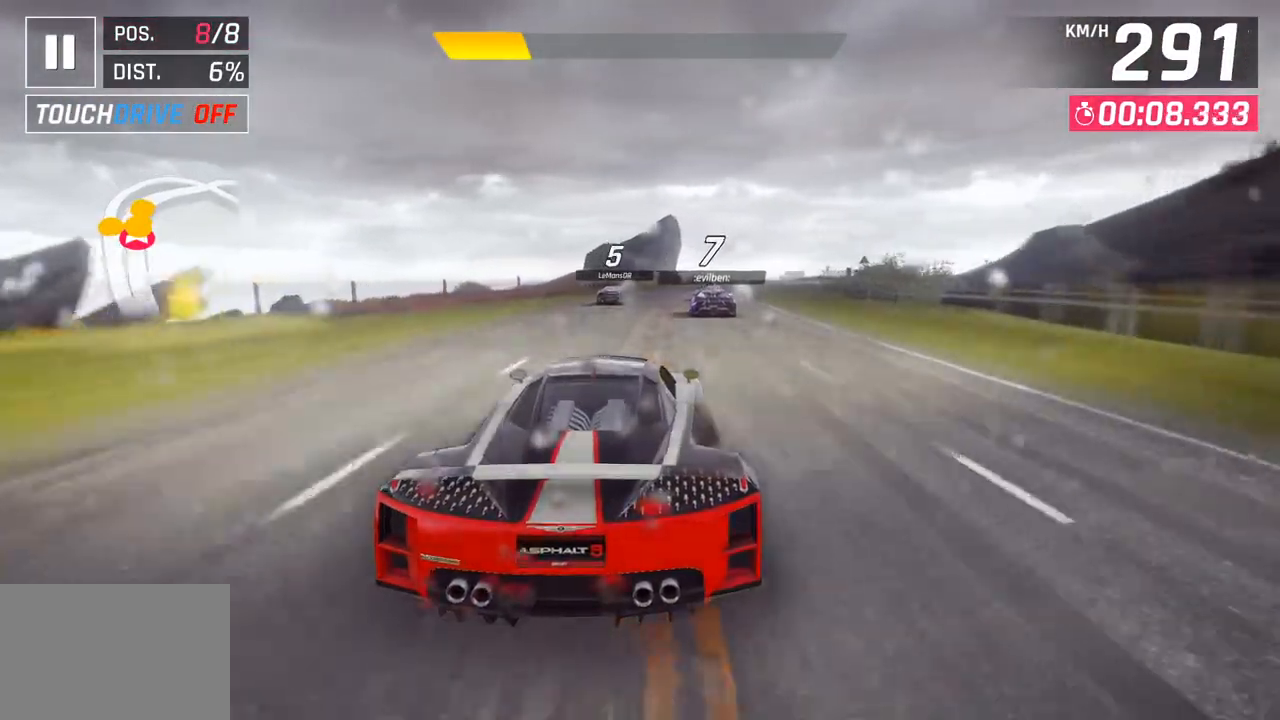
{"buttons": [], "left_stick": "right", "right_stick": "center", "events": []}
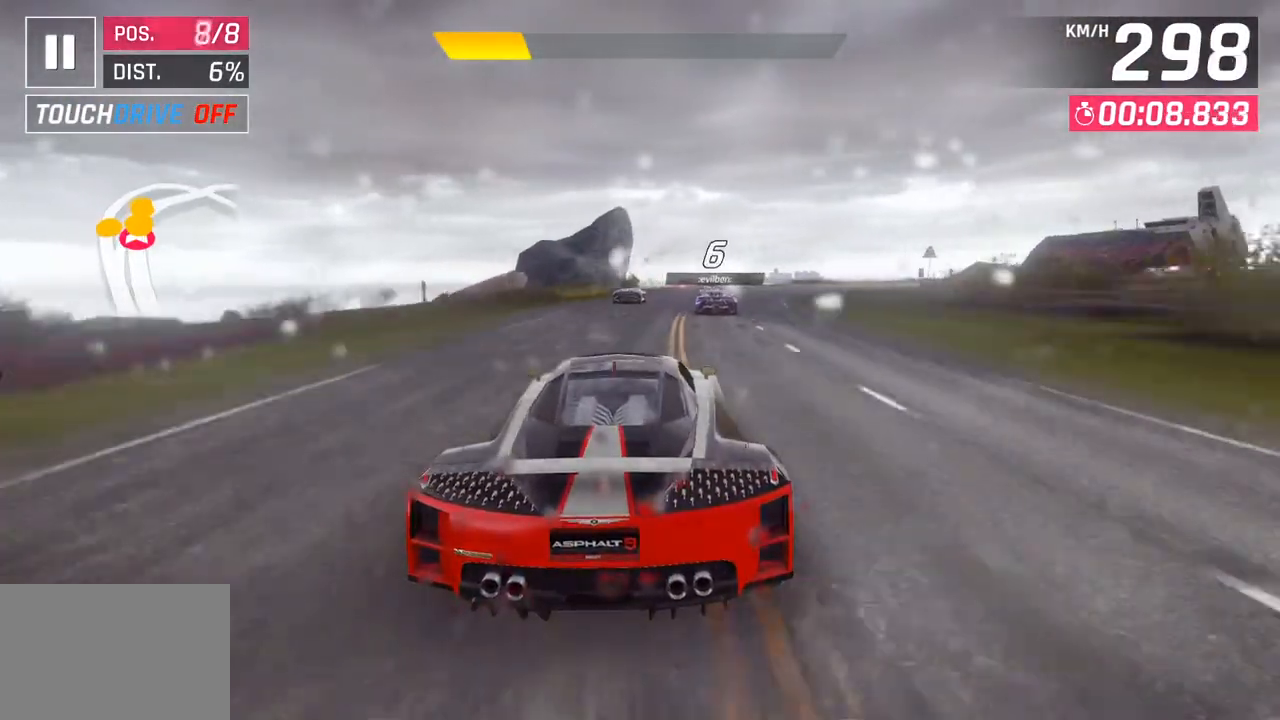
{"buttons": [], "left_stick": "right", "right_stick": "center", "events": []}
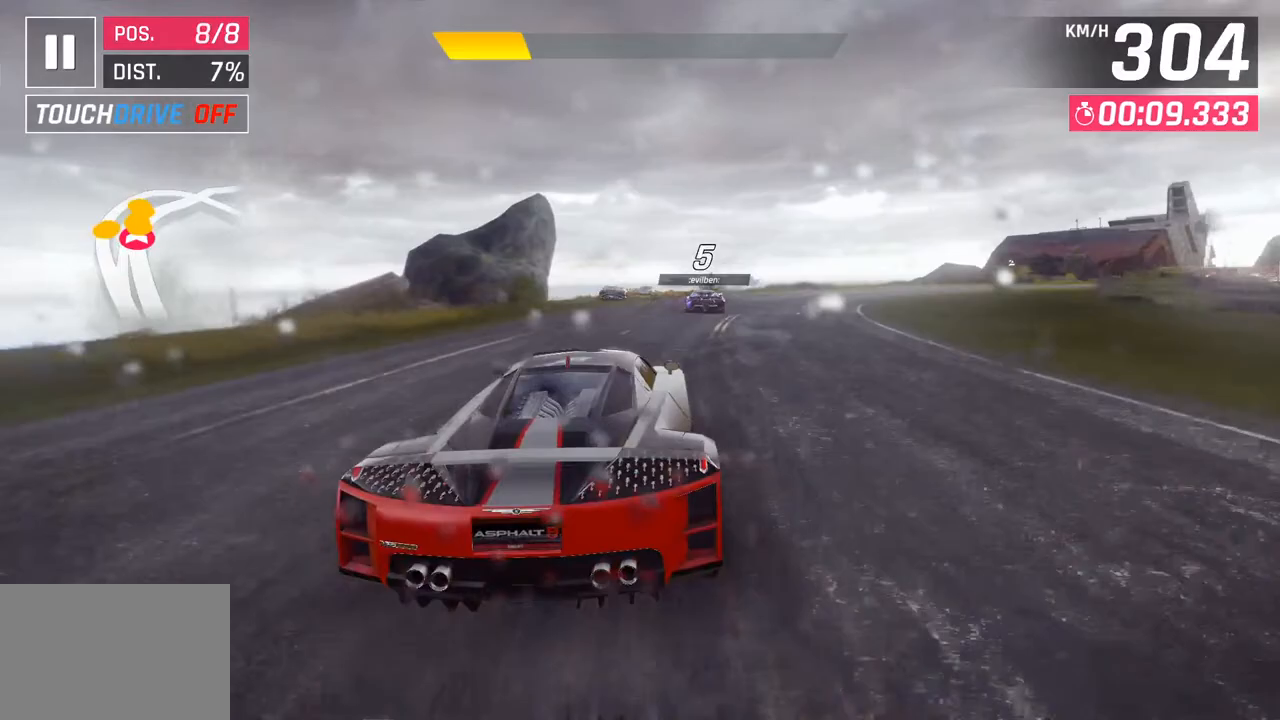
{"buttons": [], "left_stick": "right", "right_stick": "center", "events": [[250, "SQUARE", "down"], [383, "SQUARE", "up"]]}
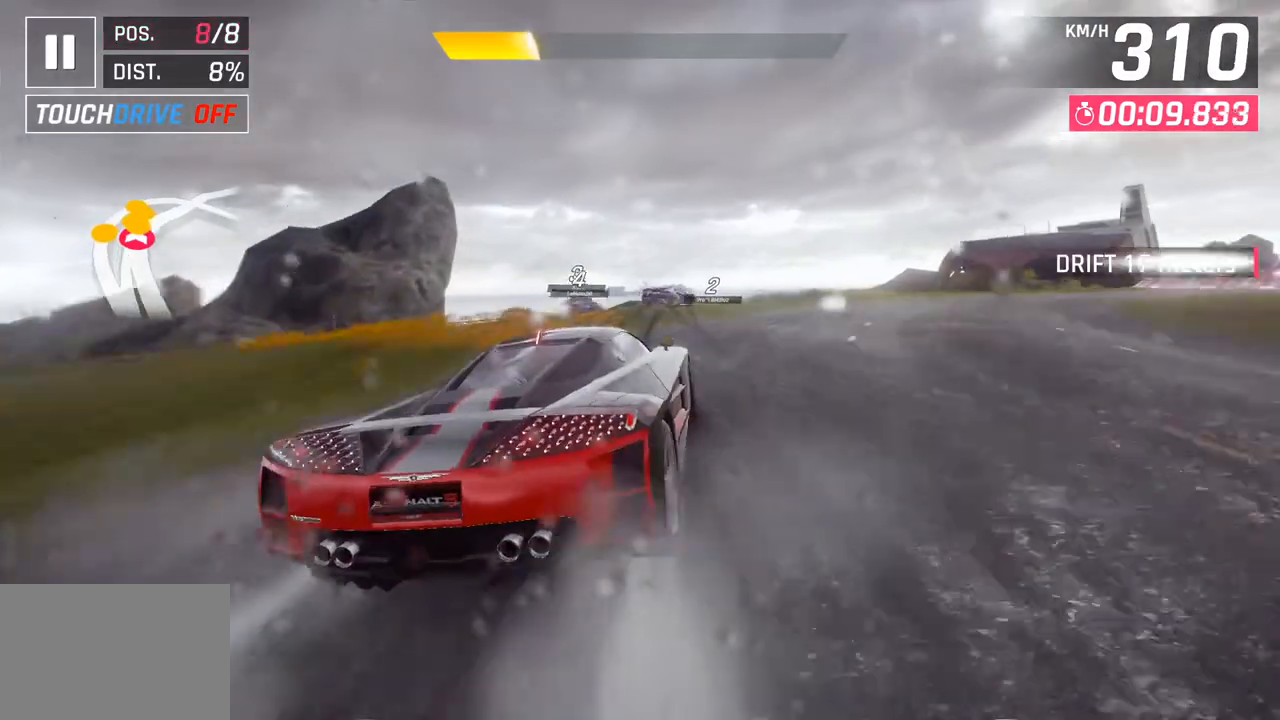
{"buttons": [], "left_stick": "right", "right_stick": "center", "events": []}
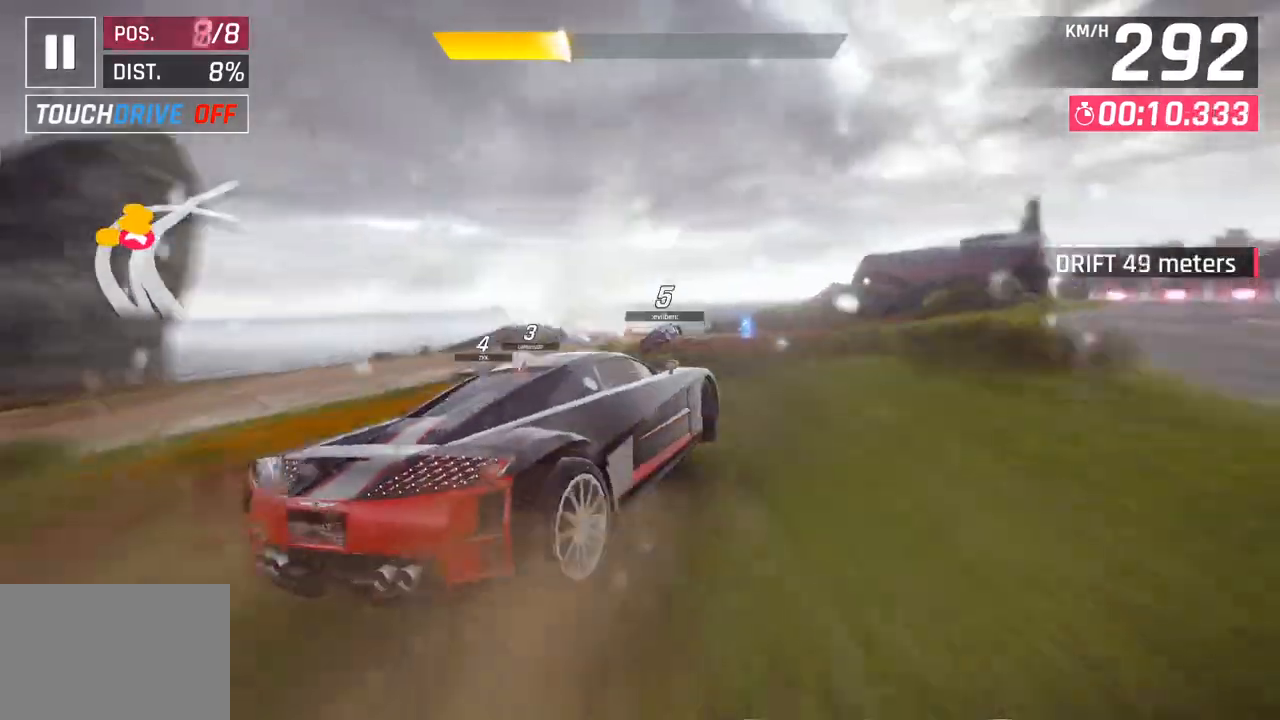
{"buttons": [], "left_stick": "right", "right_stick": "center", "events": [[167, "left_stick", "center"], [233, "left_stick", "right"]]}
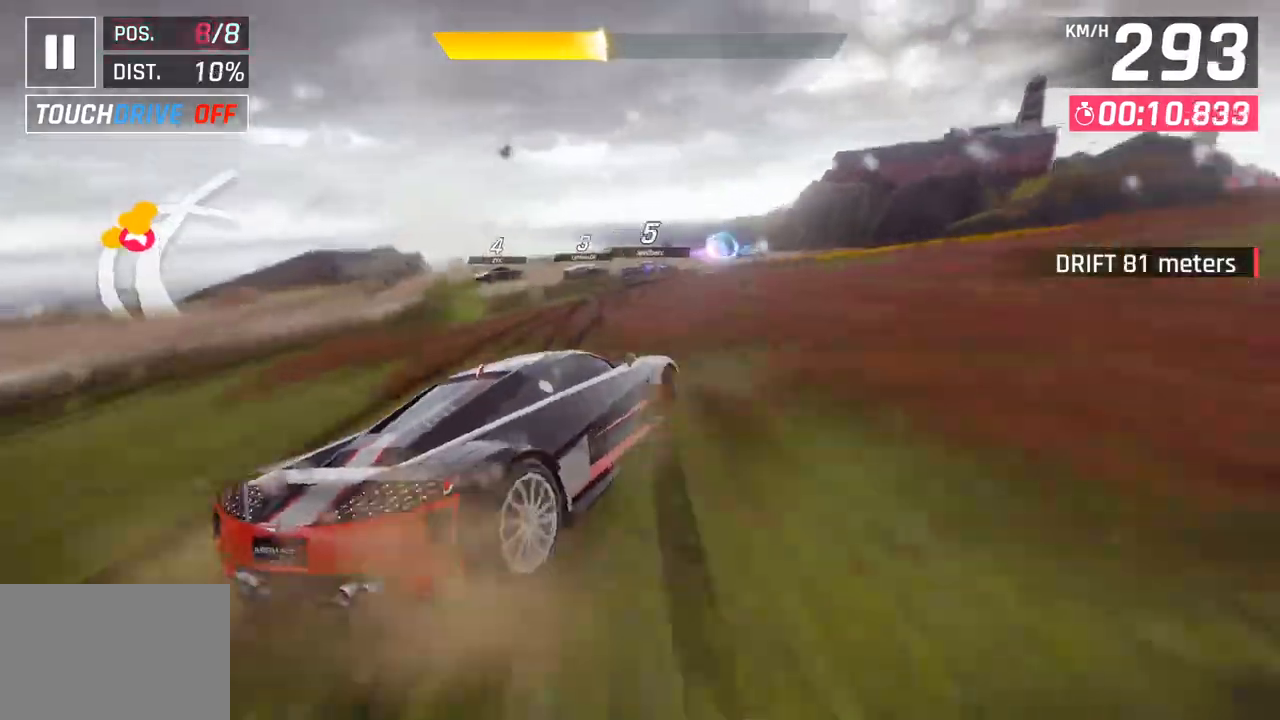
{"buttons": [], "left_stick": "right", "right_stick": "center", "events": []}
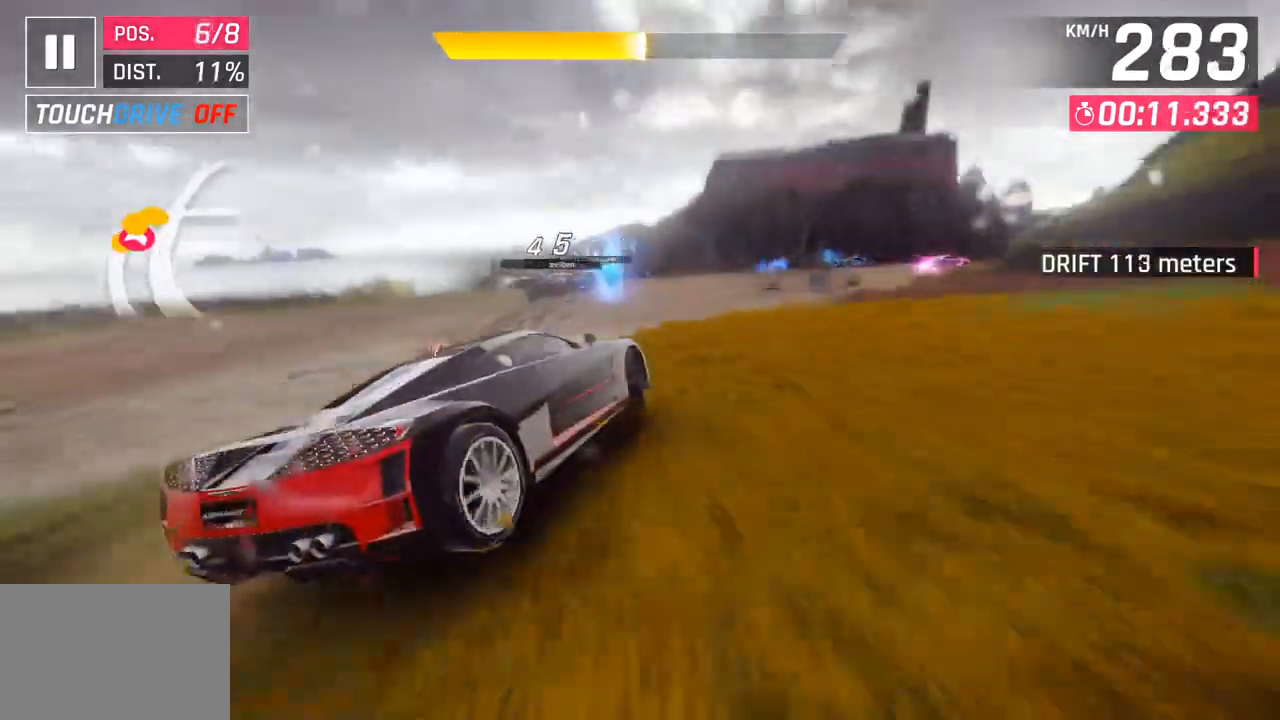
{"buttons": [], "left_stick": "right", "right_stick": "center", "events": []}
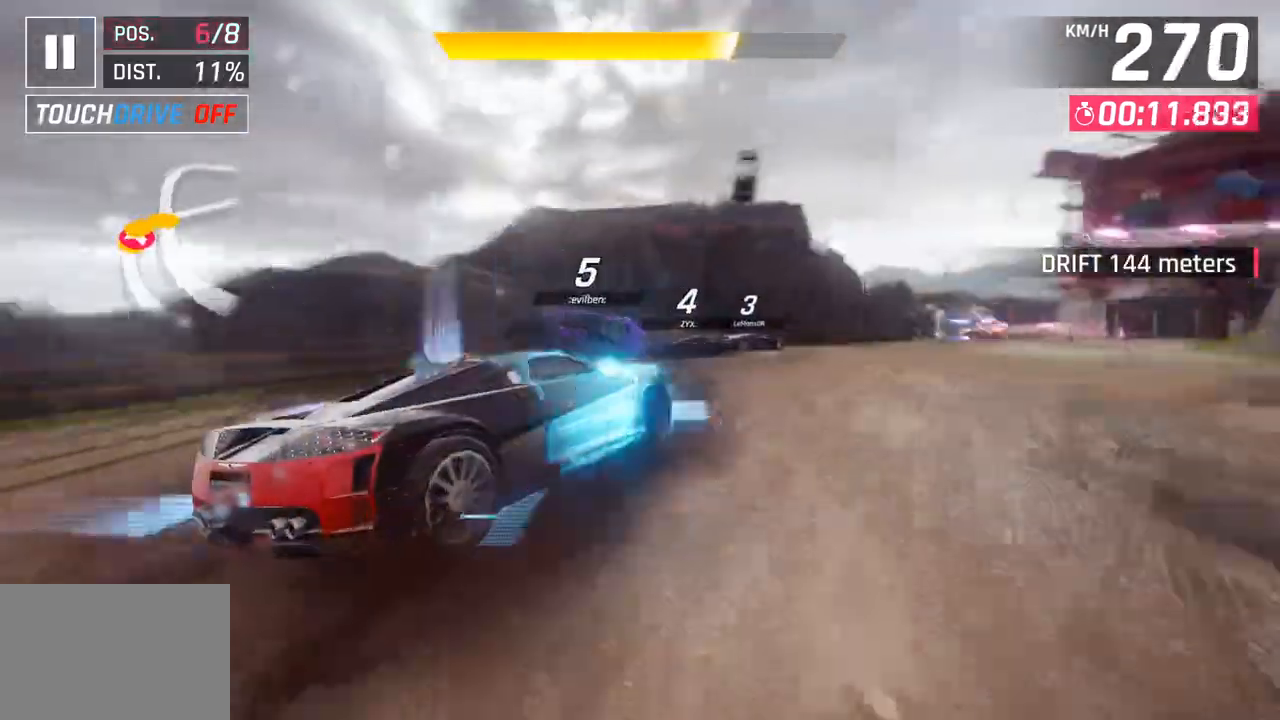
{"buttons": [], "left_stick": "right", "right_stick": "center", "events": []}
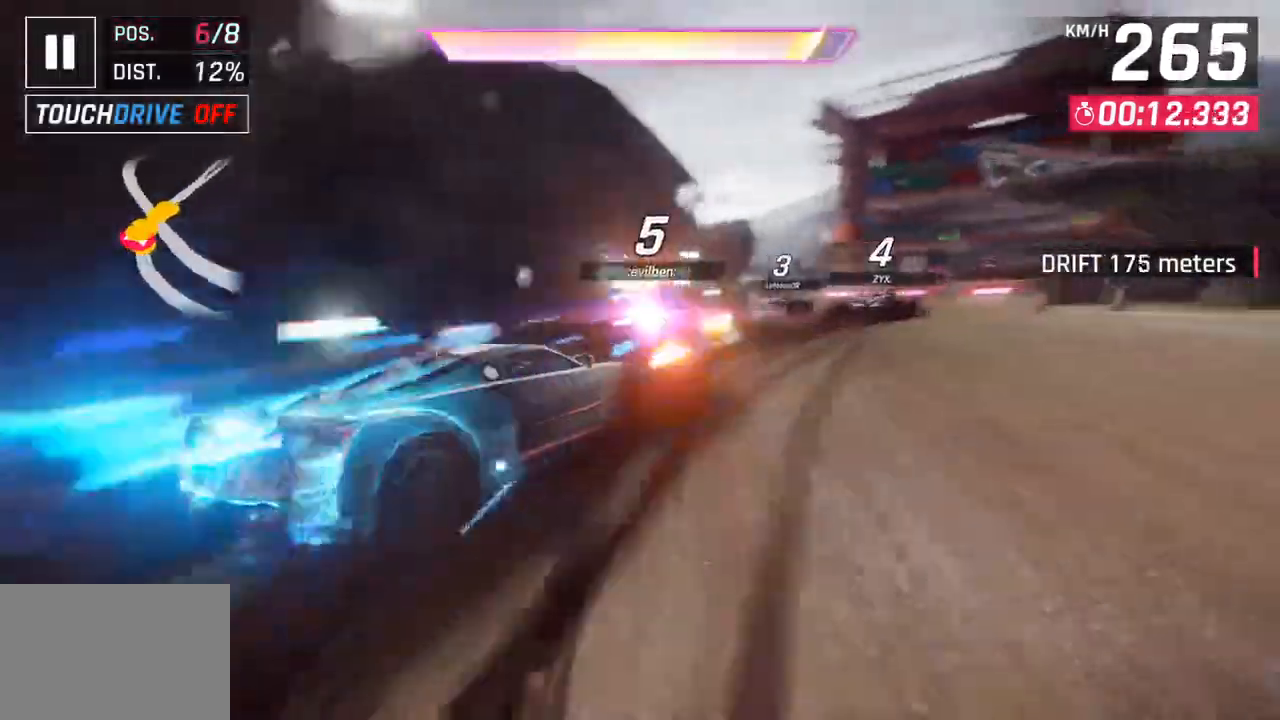
{"buttons": [], "left_stick": "right", "right_stick": "center", "events": [[33, "left_stick", "center"], [267, "R1", "down"], [267, "left_stick", "right"], [283, "CROSS", "down"], [450, "CROSS", "up"], [483, "R1", "up"]]}
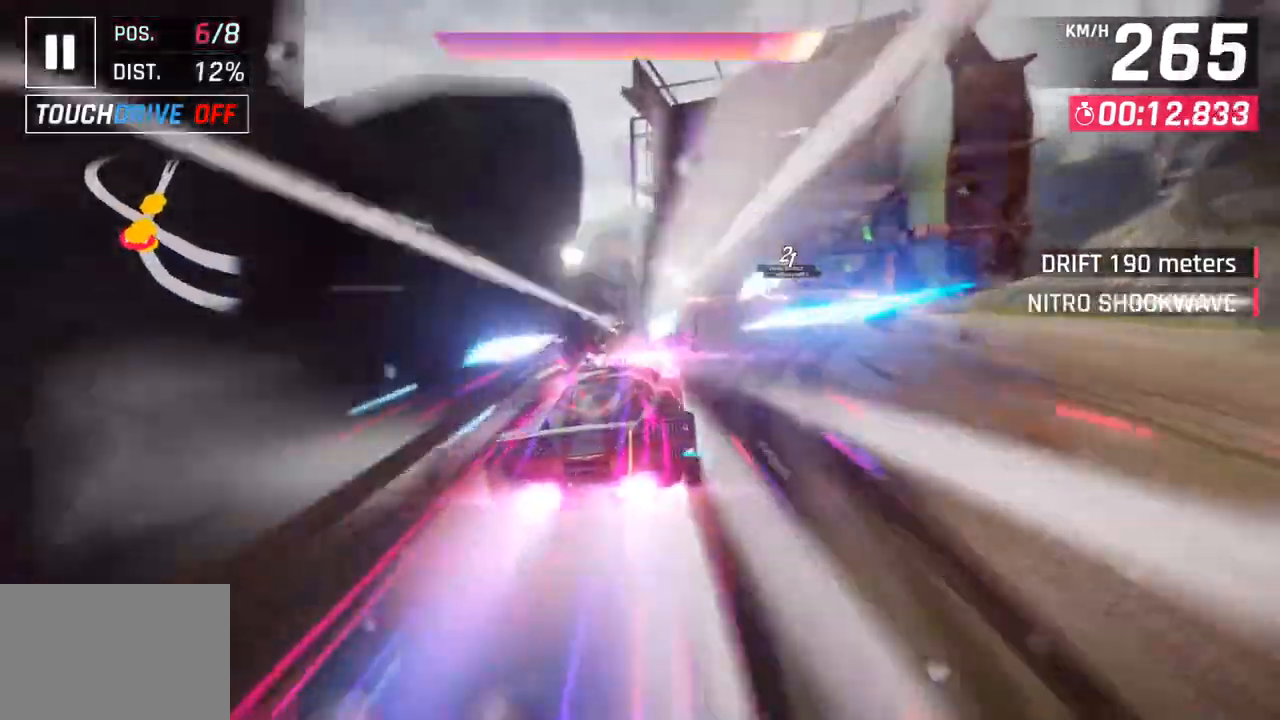
{"buttons": [], "left_stick": "center", "right_stick": "center", "events": [[483, "left_stick", "center"]]}
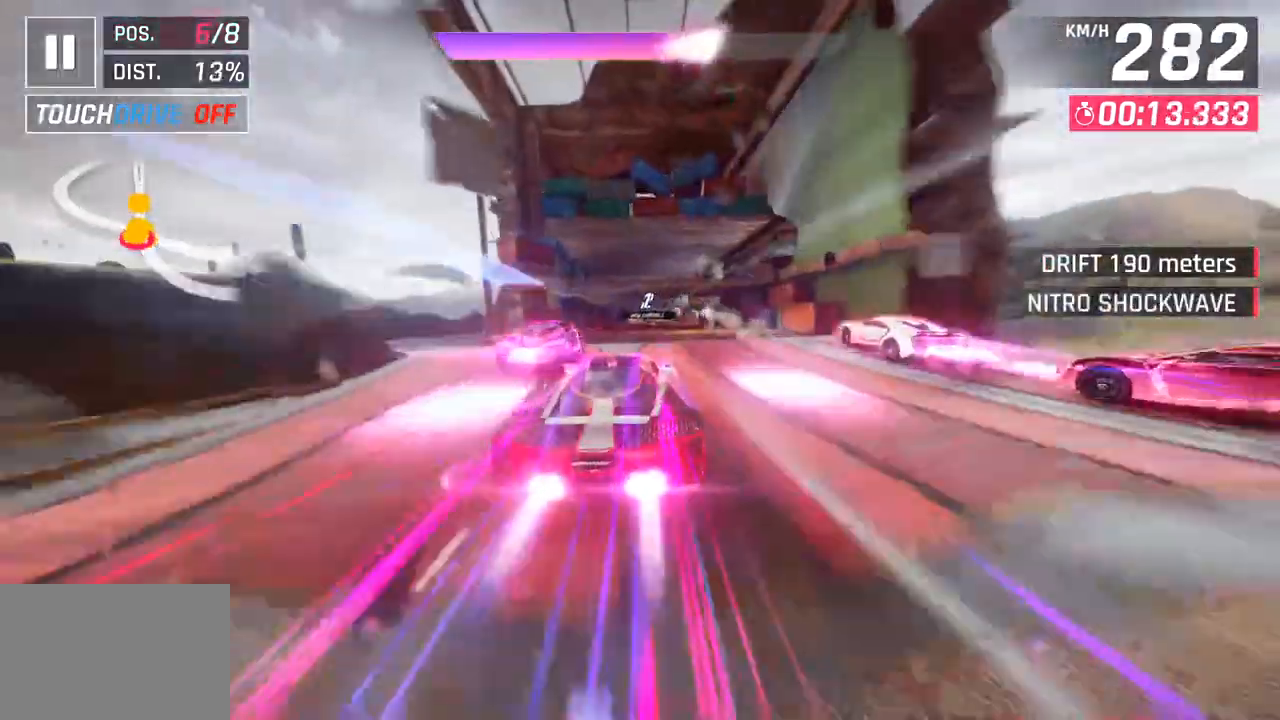
{"buttons": [], "left_stick": "center", "right_stick": "center", "events": []}